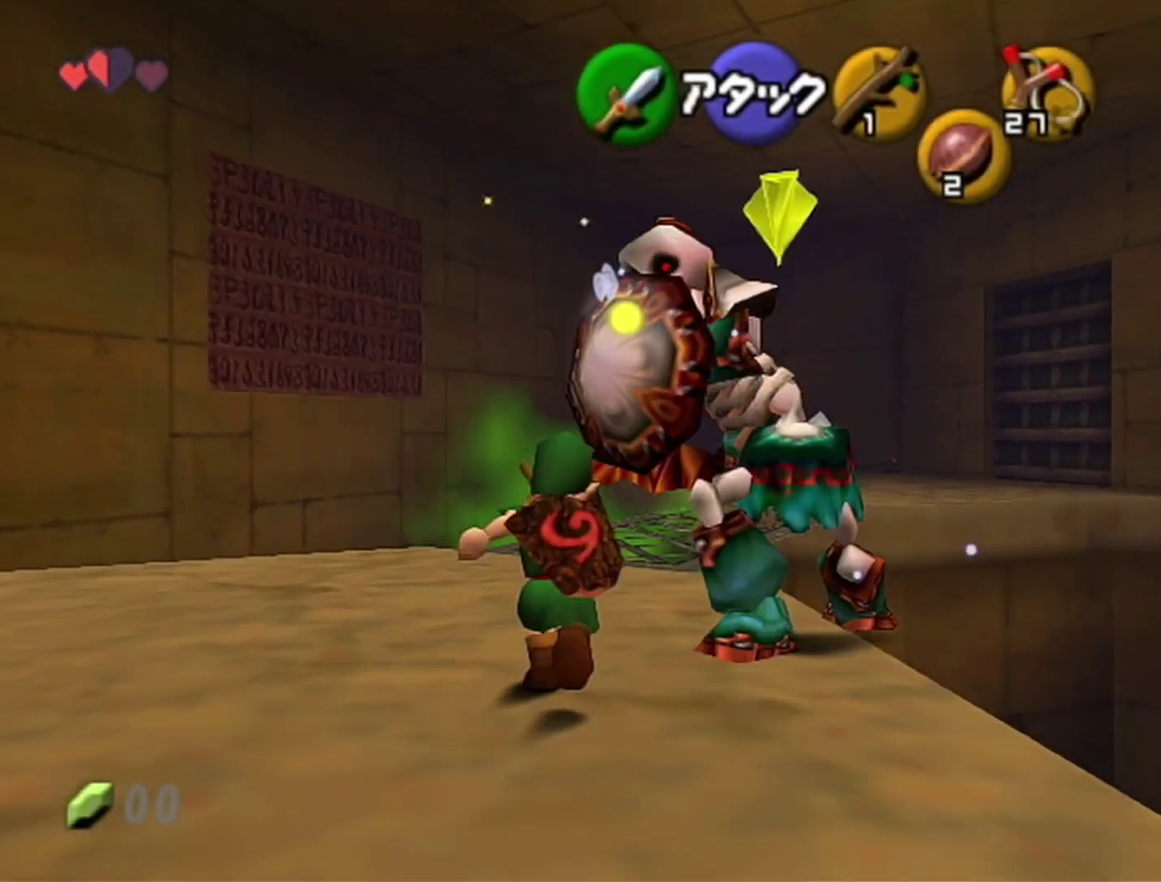
Gameplay with a controller (Nintendo layout); each line is a JSON object with the inputs held at the frame after it. "events" lists button and stick changes between this image and that frame as [ms after this image, input, new state], when the widget could be followed in between. Not read: L3 R3.
{"buttons": [], "left_stick": "up-right", "events": [[17, "A", "up"], [300, "left_stick", "up-right"]]}
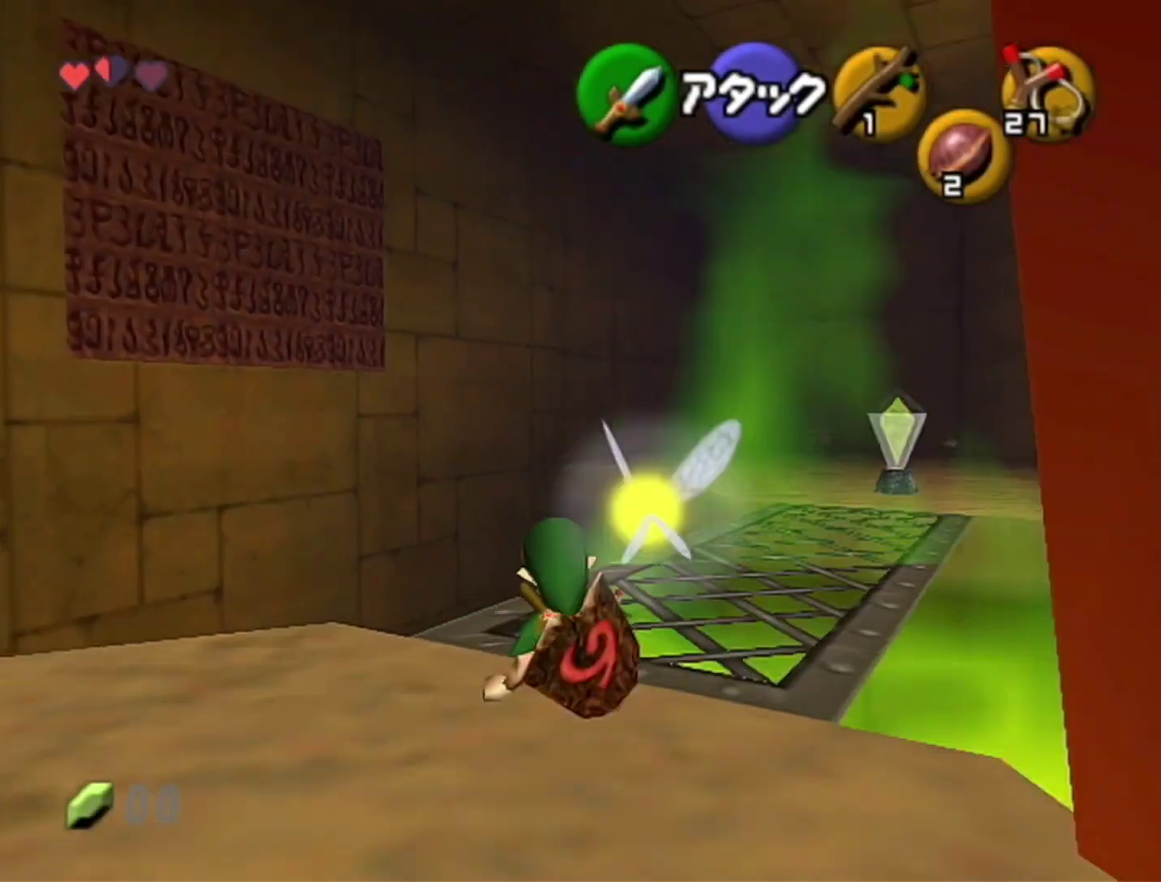
{"buttons": [], "left_stick": "up-right", "events": []}
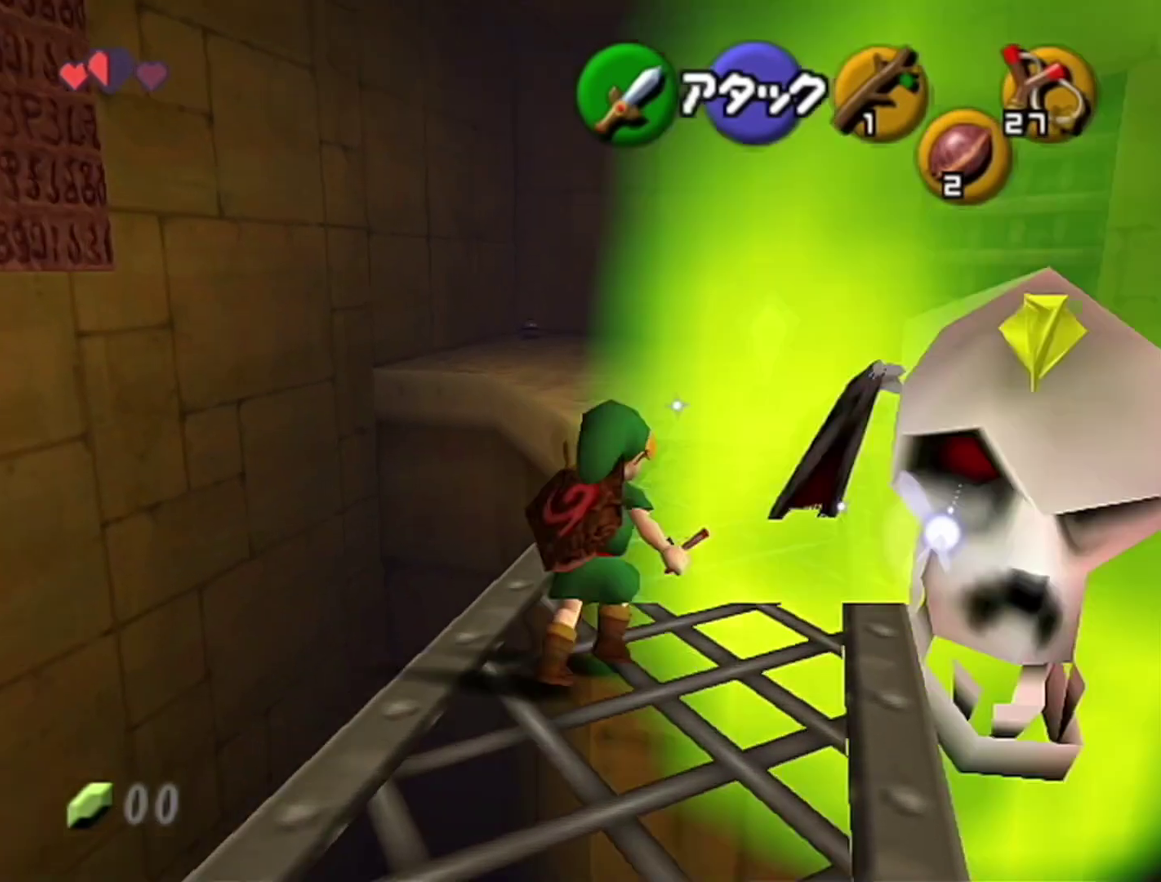
{"buttons": [], "left_stick": "up-right", "events": []}
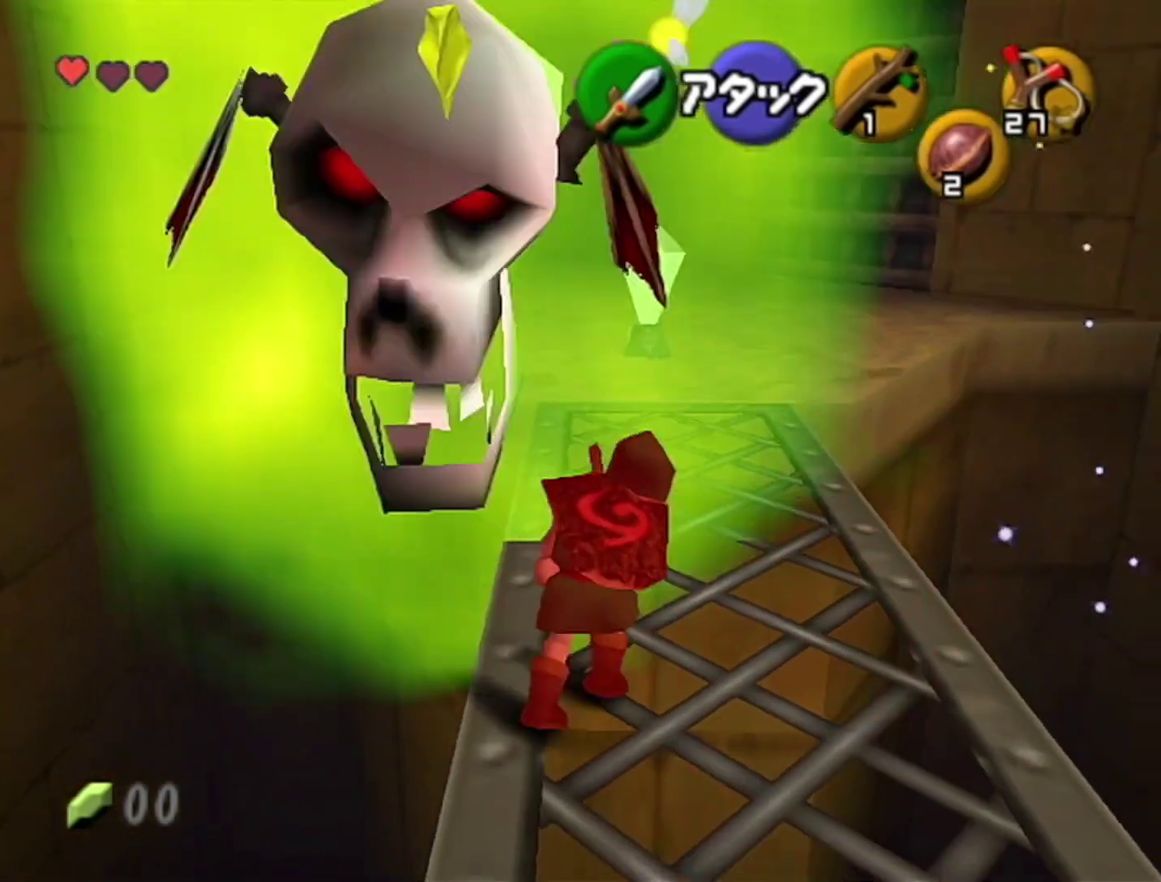
{"buttons": [], "left_stick": "up", "events": [[50, "left_stick", "up"]]}
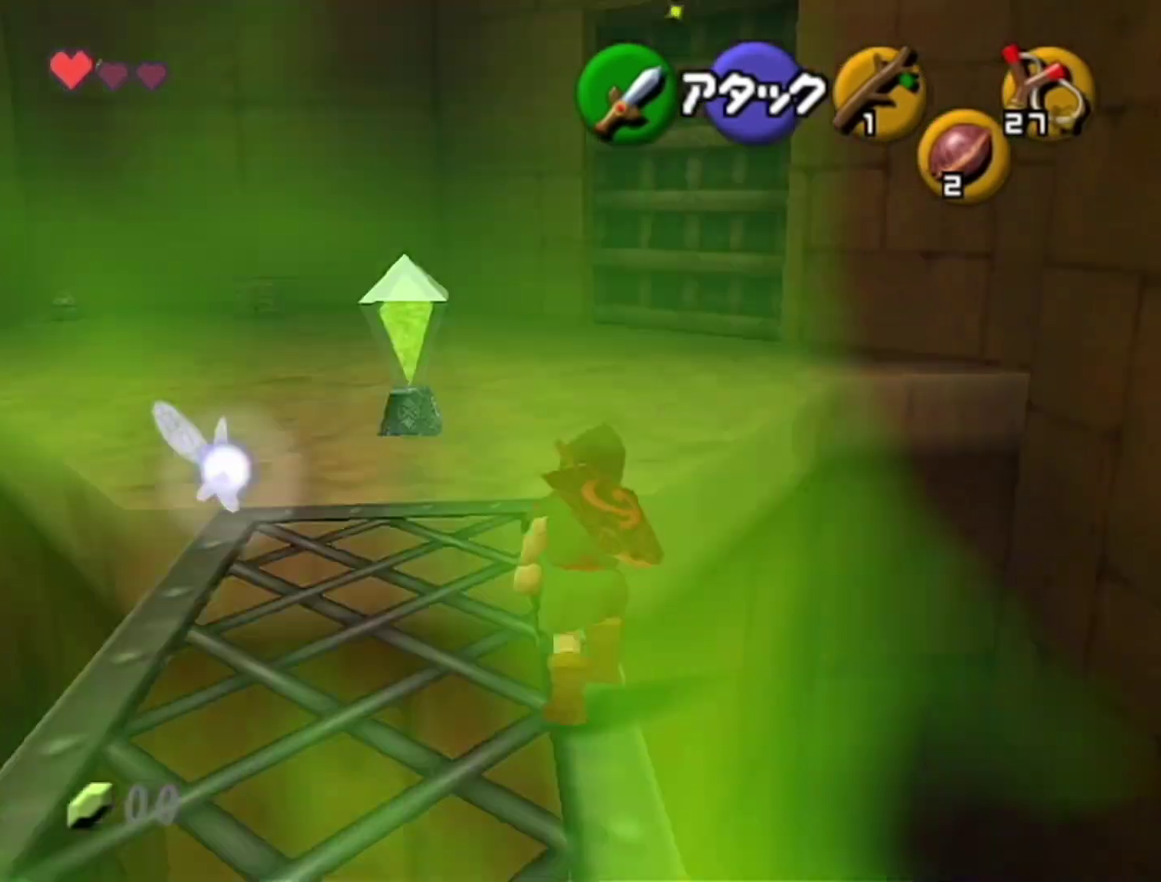
{"buttons": [], "left_stick": "up", "events": []}
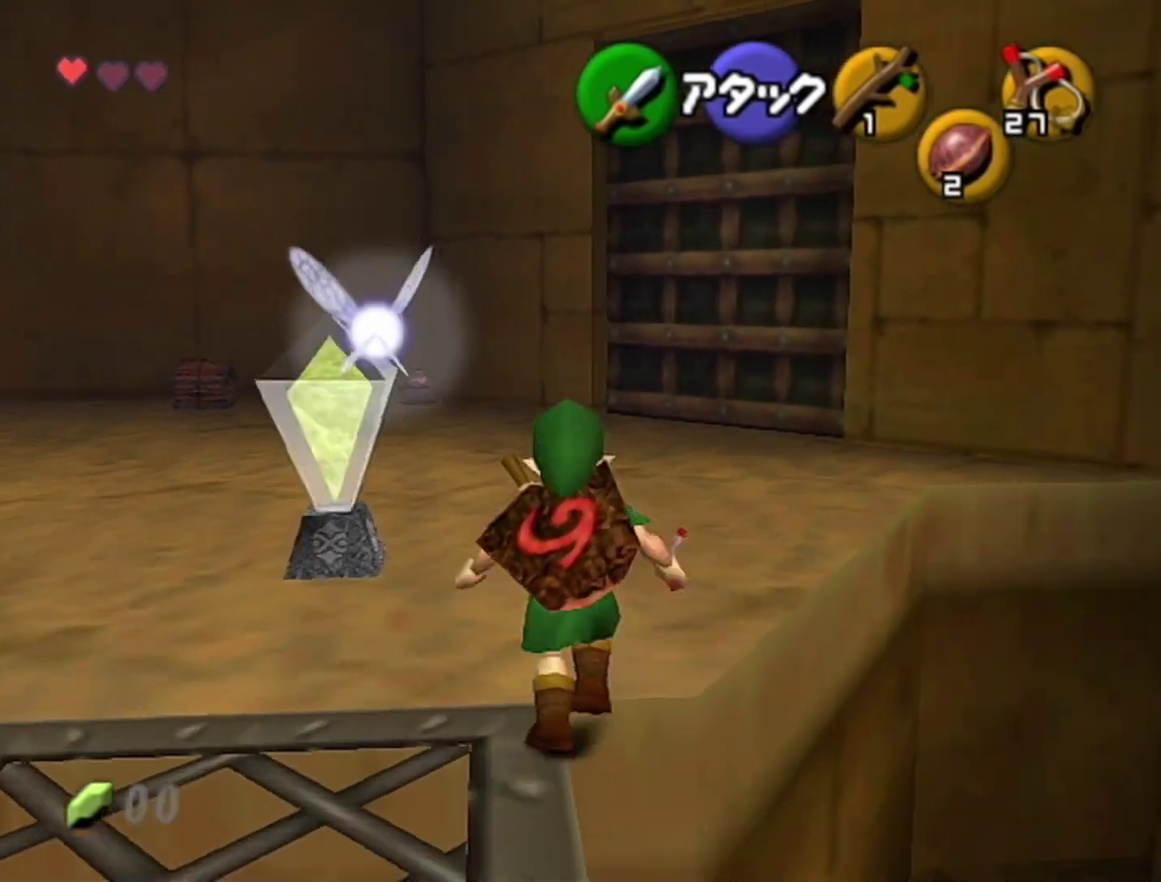
{"buttons": [], "left_stick": "up", "events": []}
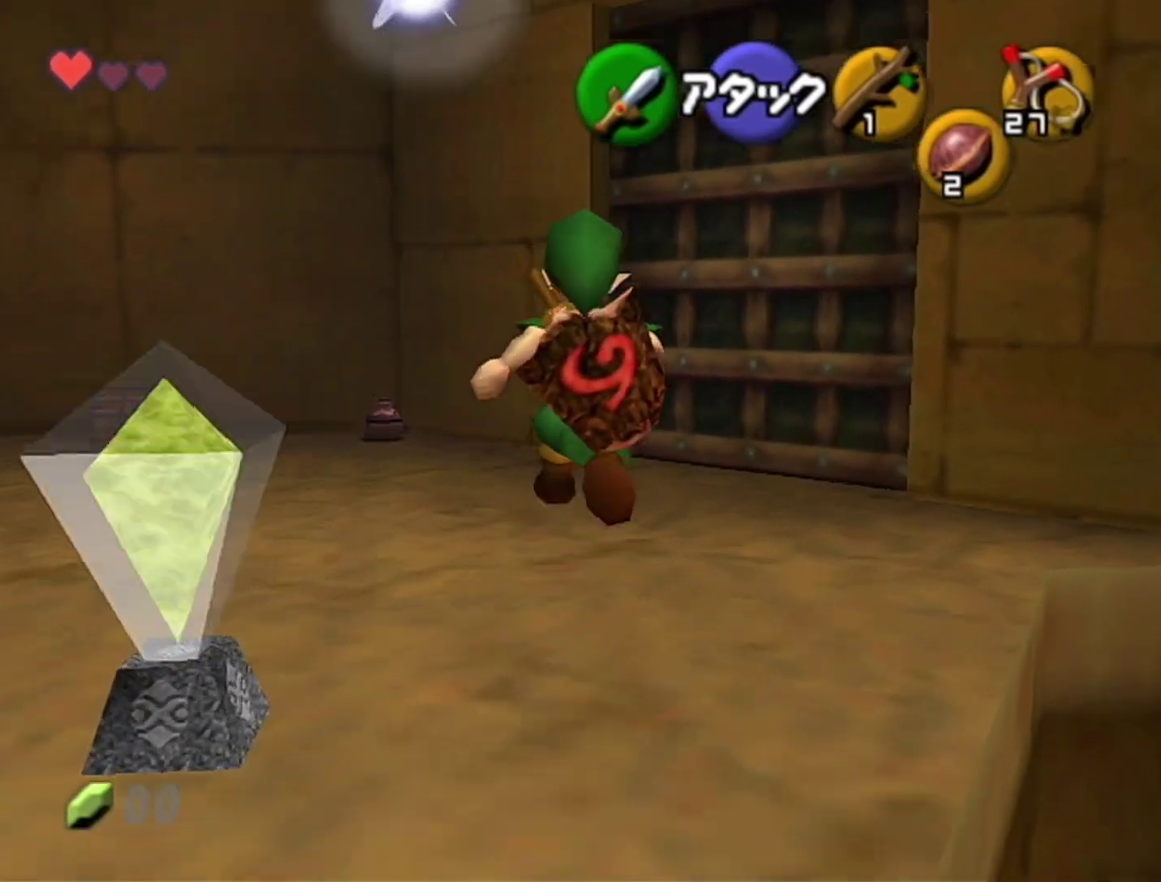
{"buttons": [], "left_stick": "up", "events": [[217, "A", "down"], [400, "A", "up"]]}
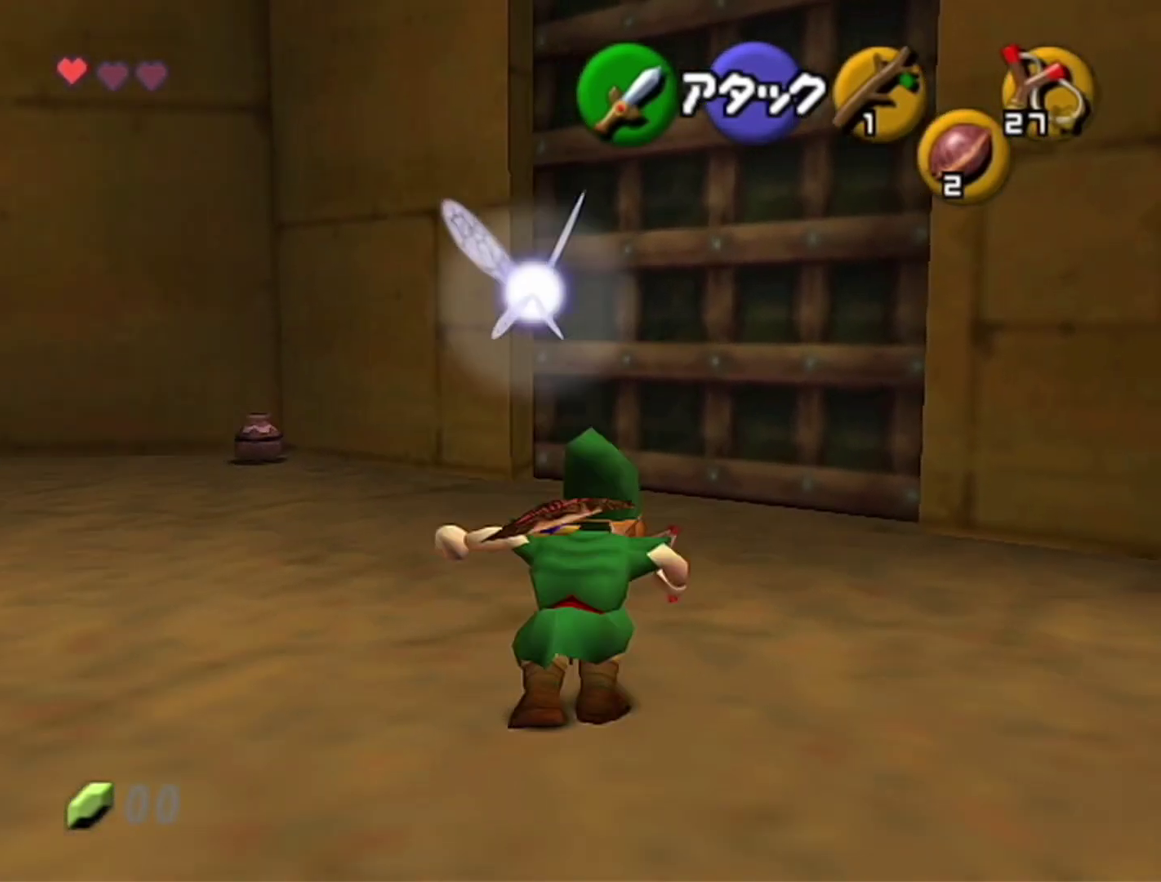
{"buttons": ["A"], "left_stick": "up-right", "events": [[183, "left_stick", "up-right"], [500, "A", "down"]]}
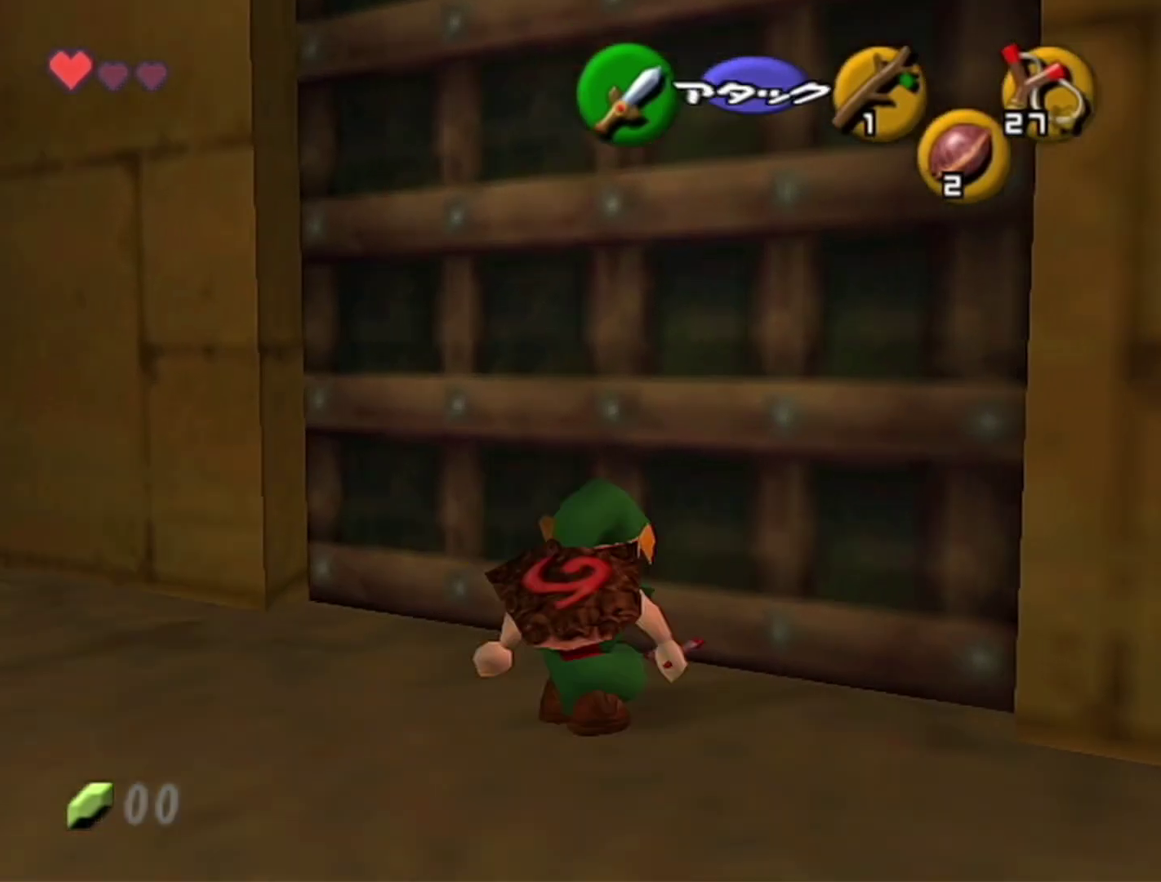
{"buttons": [], "left_stick": "center", "events": [[17, "left_stick", "center"], [83, "A", "up"]]}
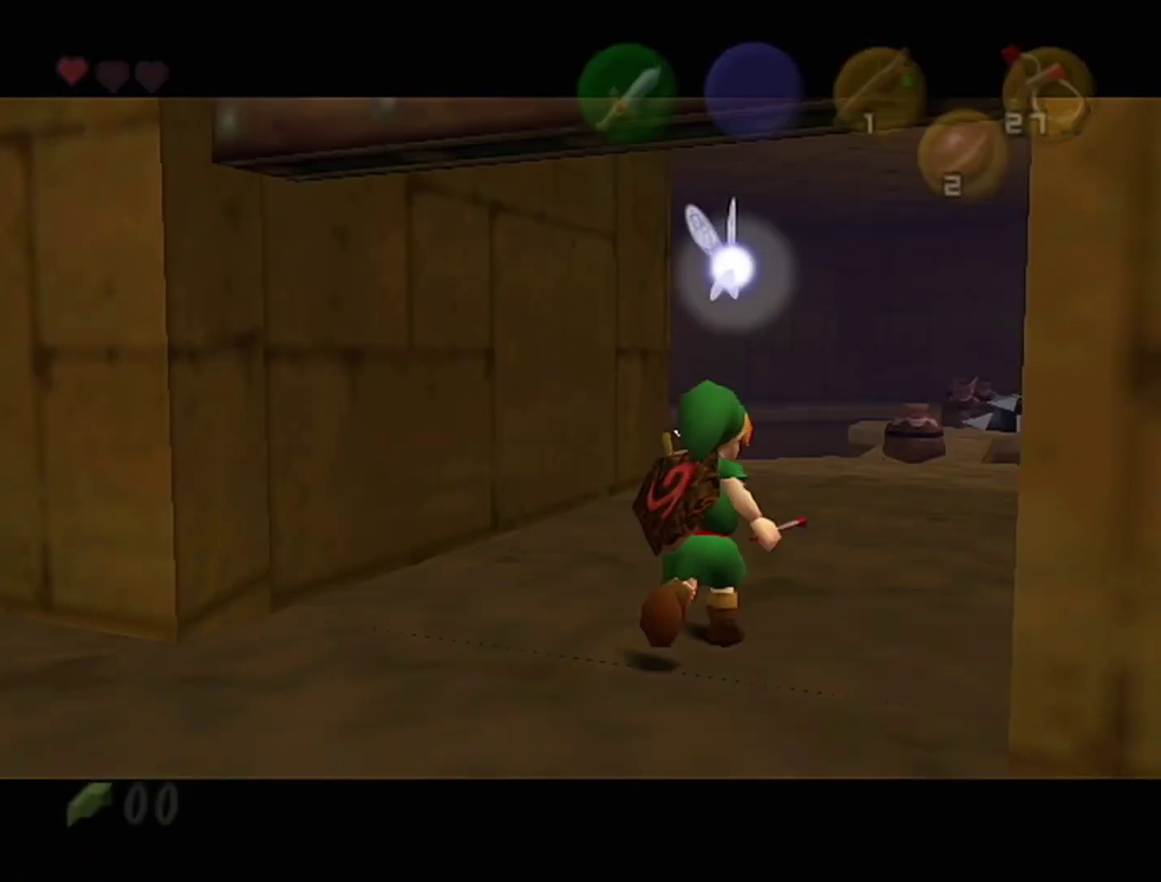
{"buttons": [], "left_stick": "center", "events": []}
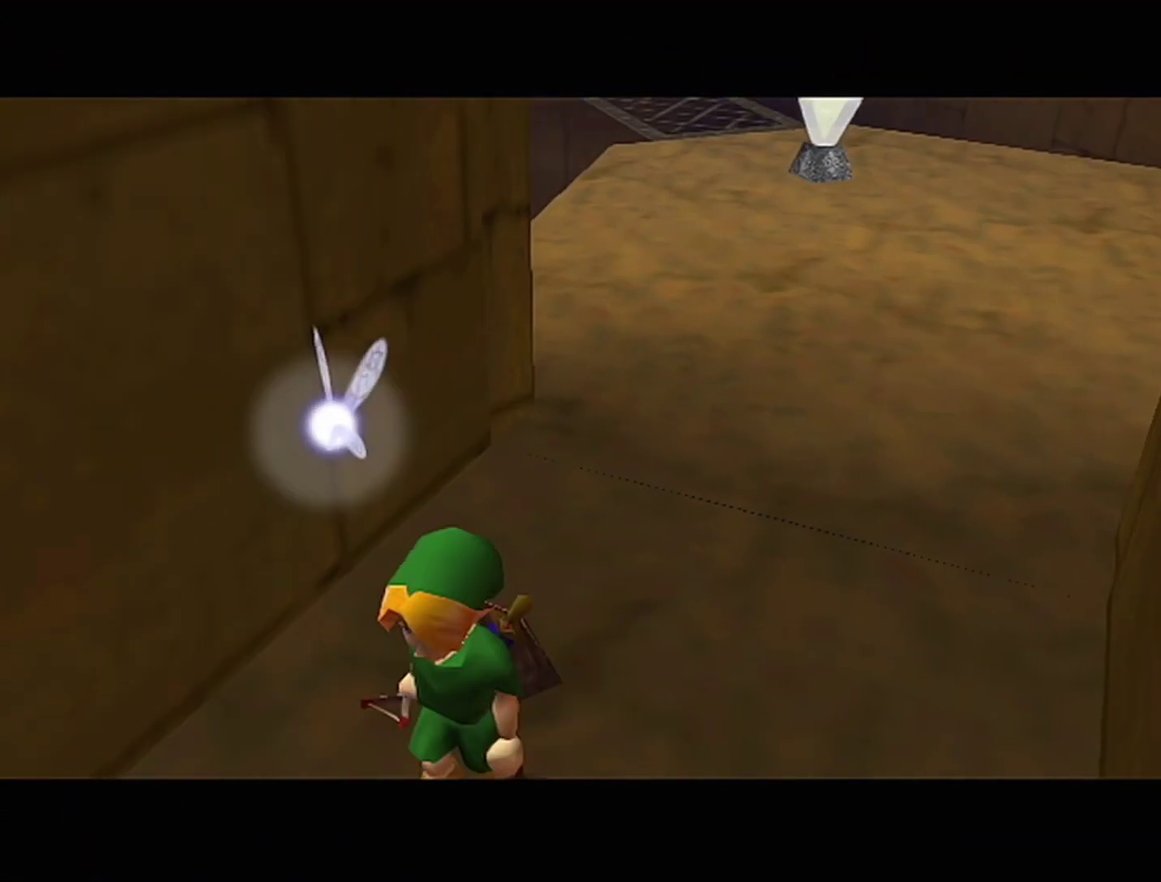
{"buttons": [], "left_stick": "center", "events": []}
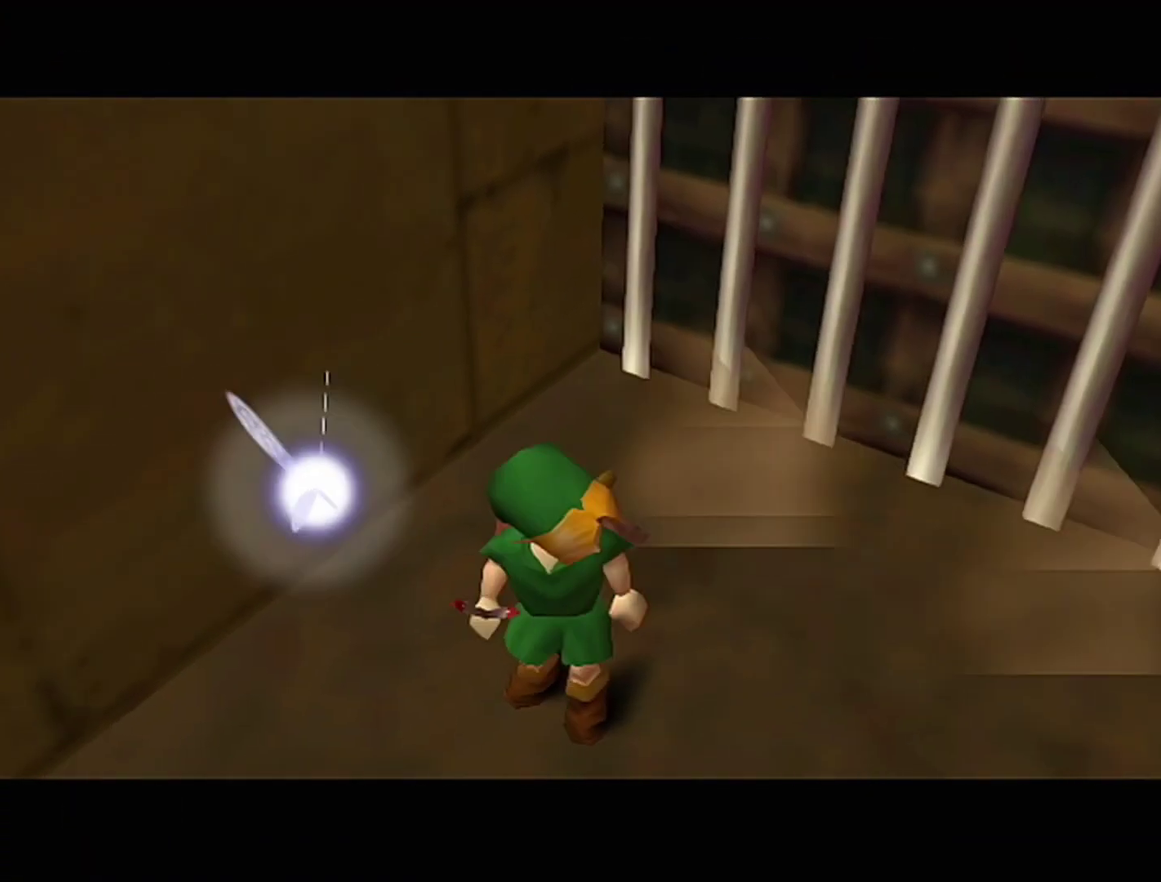
{"buttons": [], "left_stick": "up", "events": [[400, "left_stick", "up"]]}
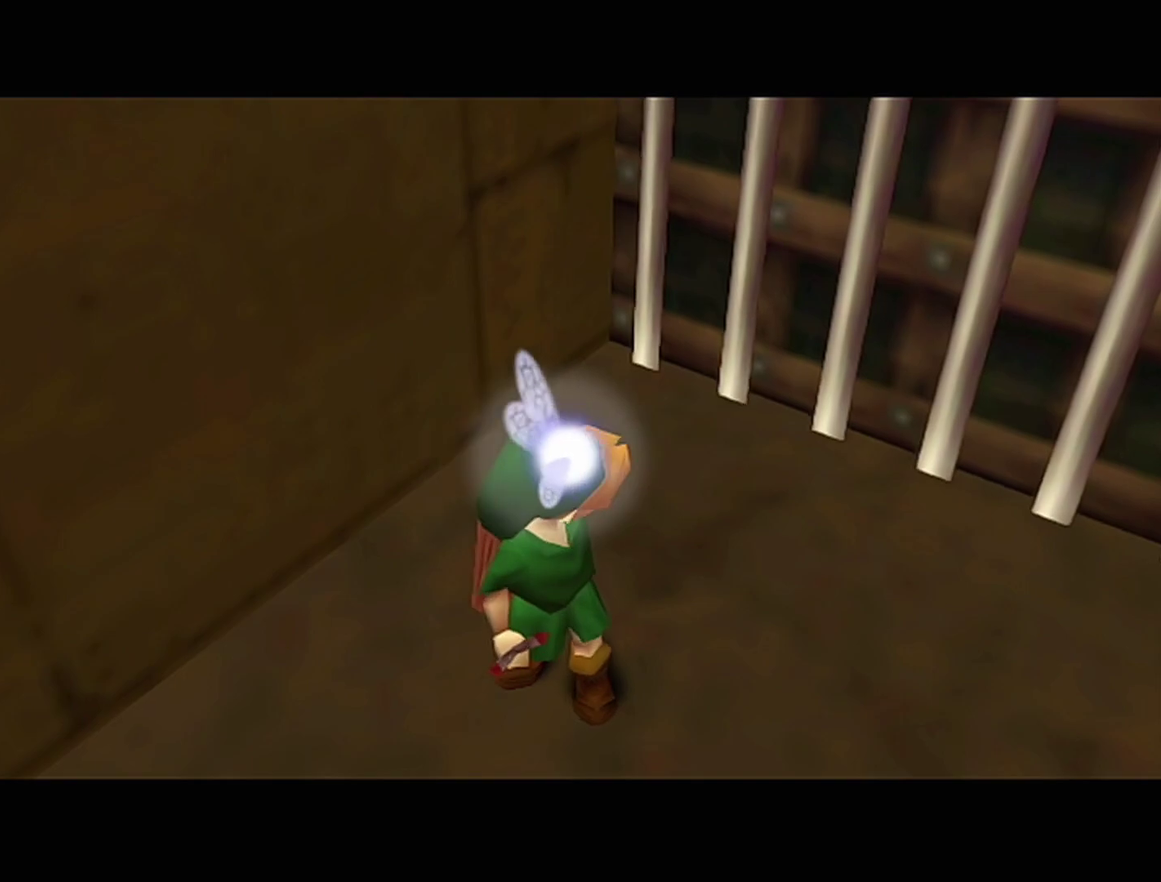
{"buttons": [], "left_stick": "up", "events": []}
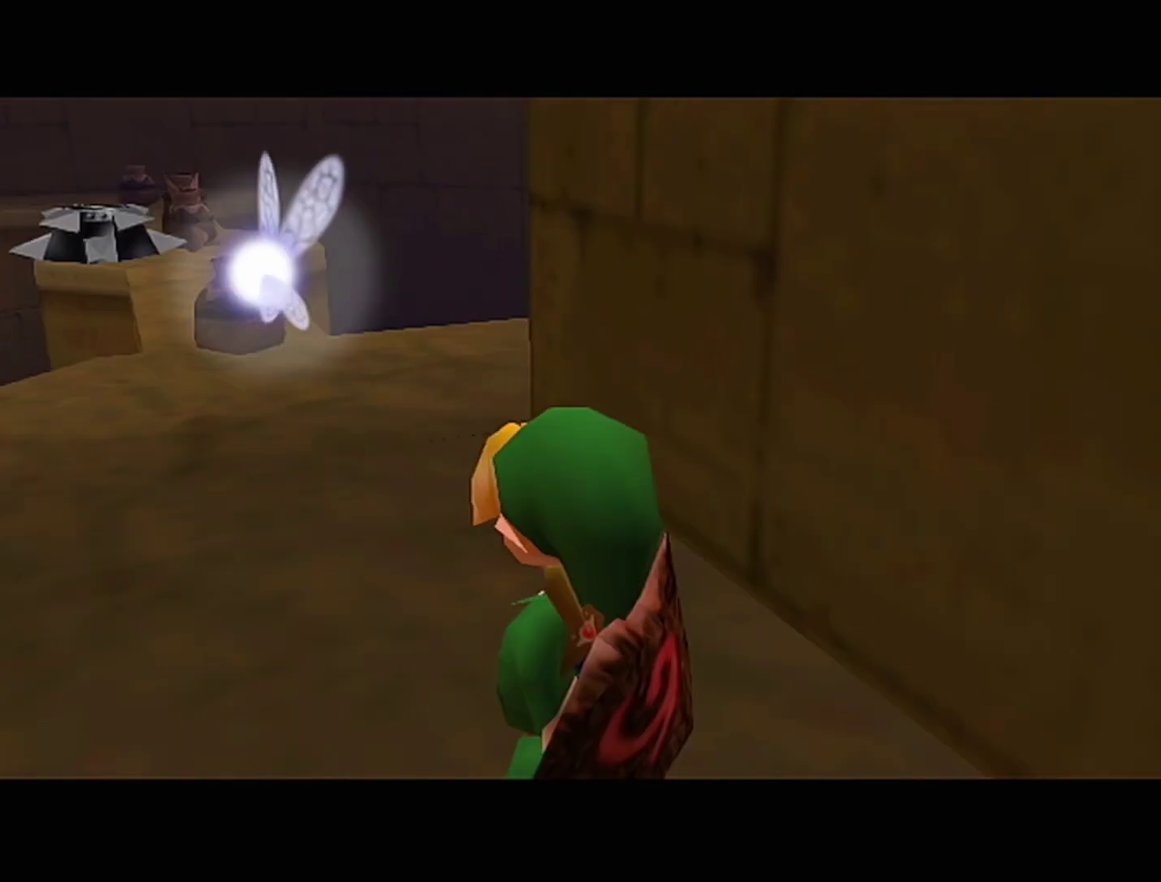
{"buttons": [], "left_stick": "up", "events": []}
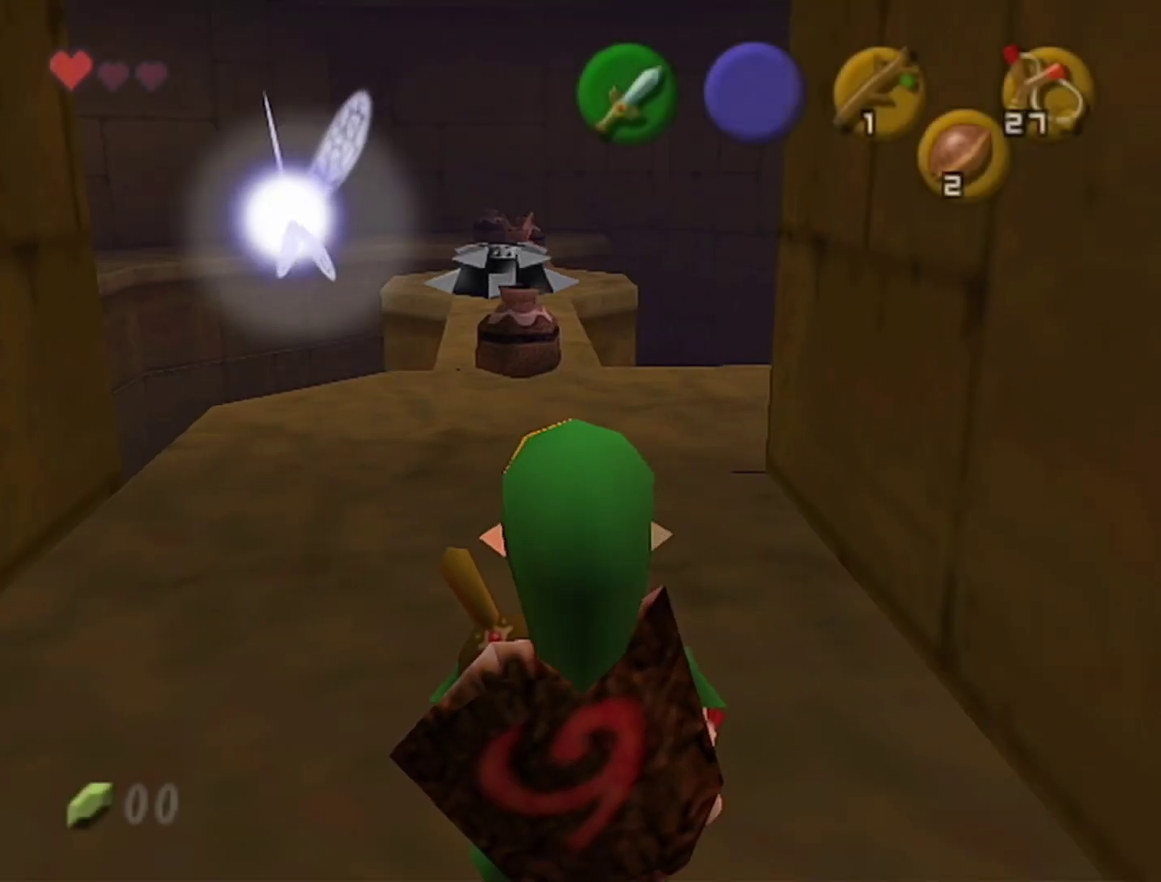
{"buttons": [], "left_stick": "up", "events": [[267, "A", "down"], [500, "A", "up"]]}
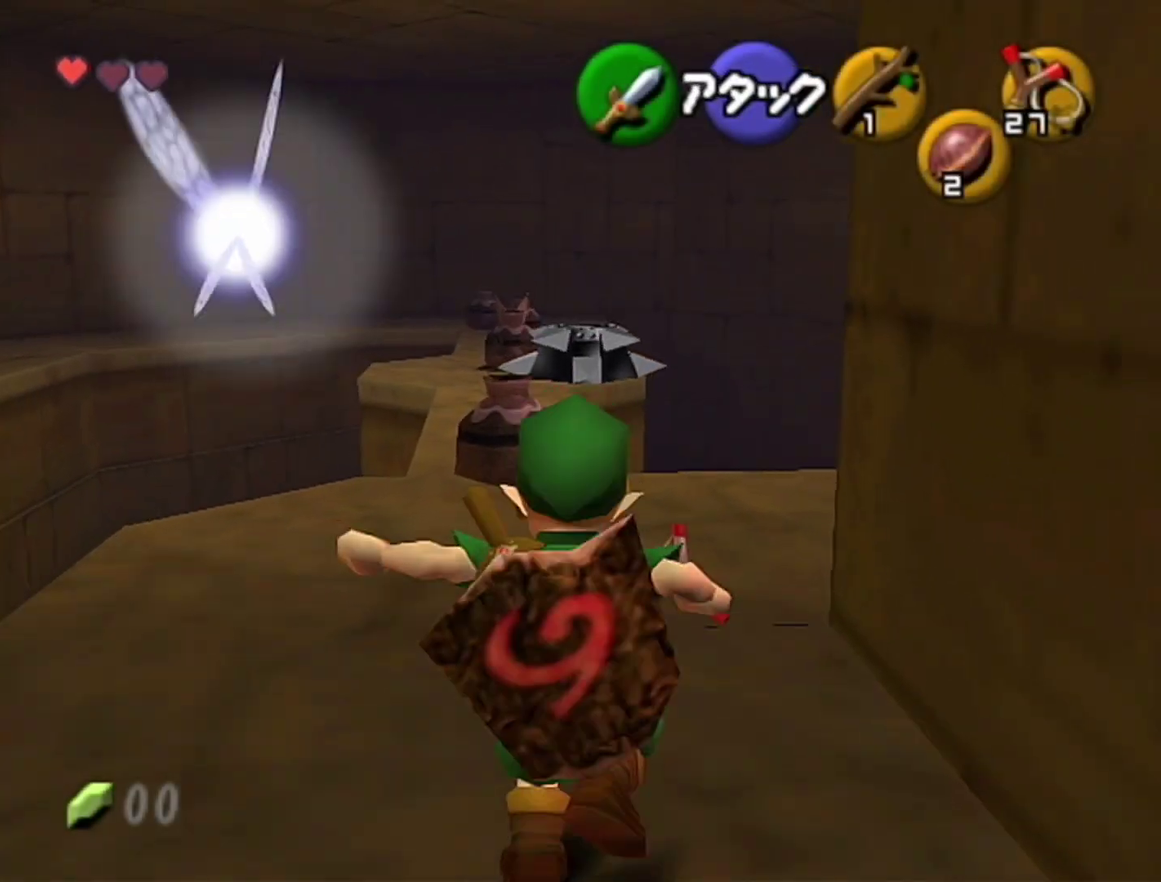
{"buttons": [], "left_stick": "right", "events": [[333, "left_stick", "center"], [500, "left_stick", "right"]]}
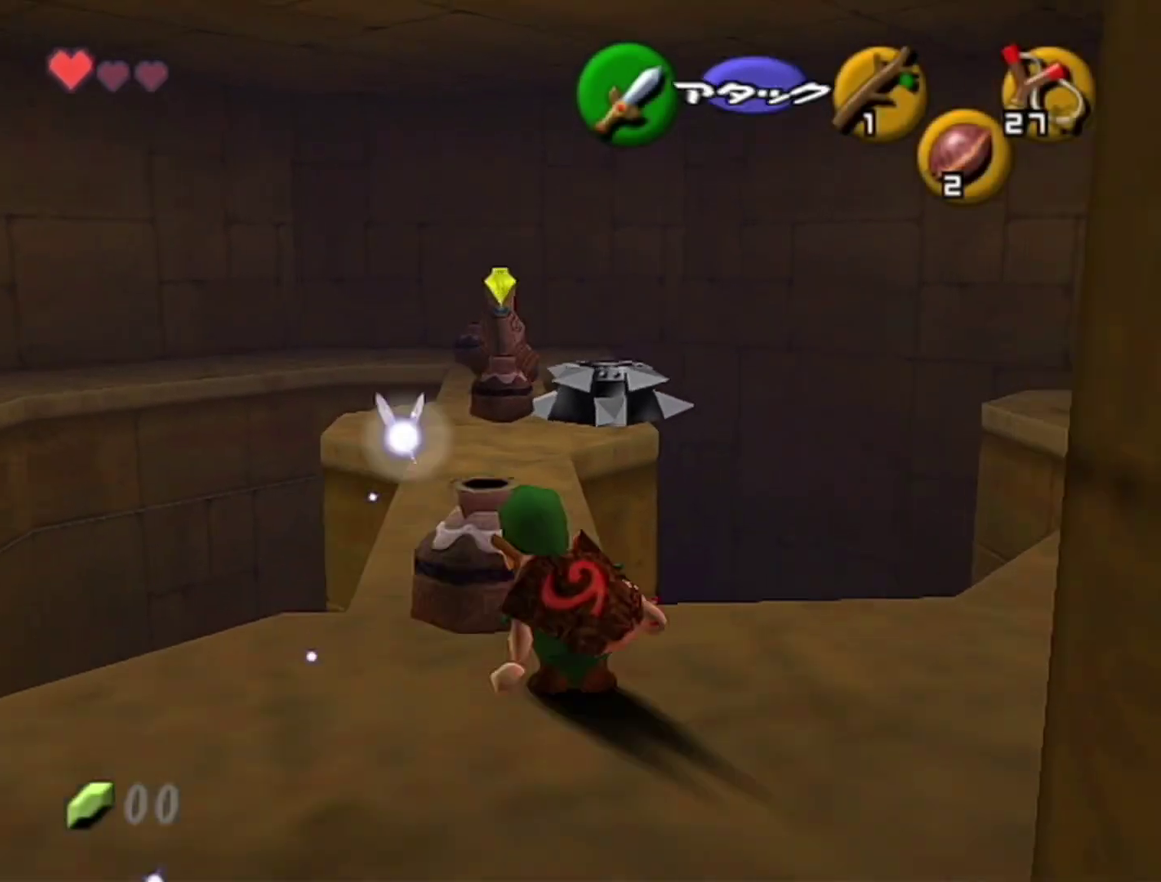
{"buttons": ["C_RIGHT"], "left_stick": "center", "events": [[50, "C_RIGHT", "down"], [83, "left_stick", "center"]]}
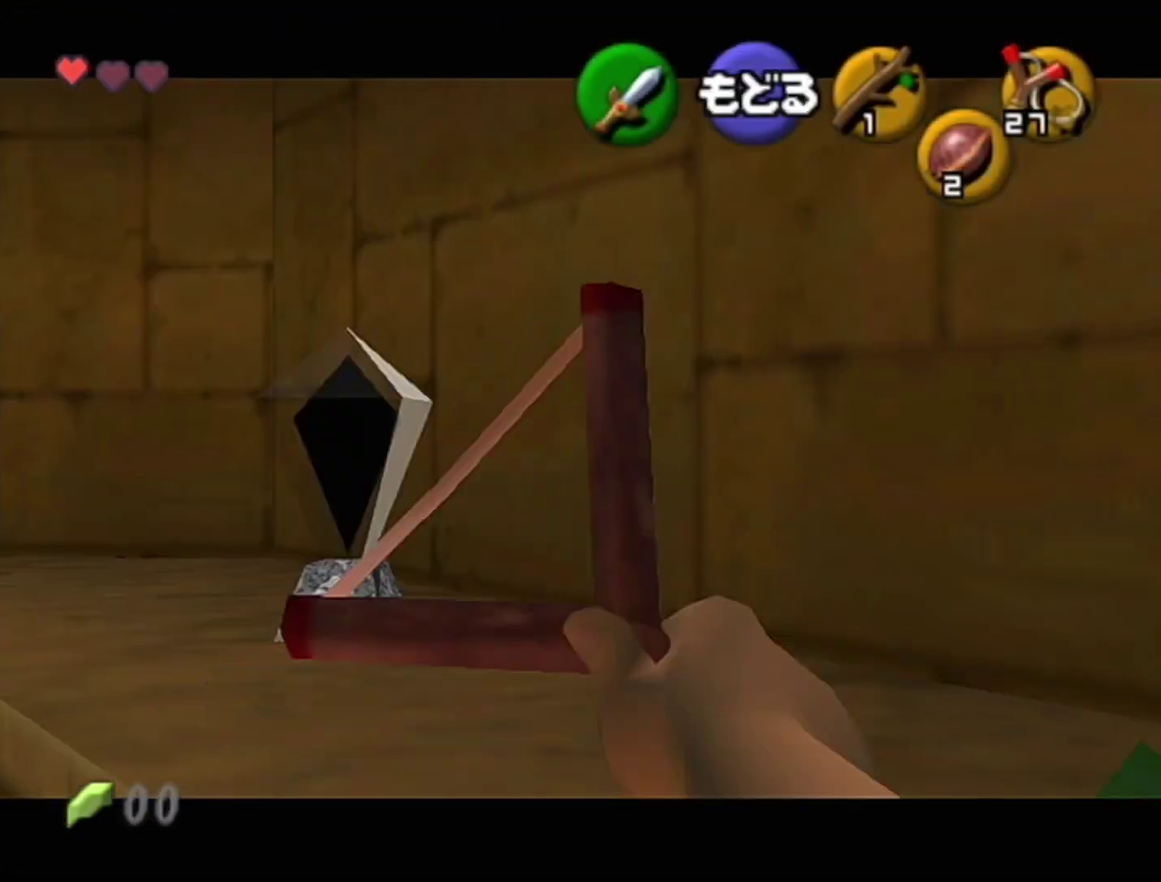
{"buttons": [], "left_stick": "center", "events": [[267, "left_stick", "up-left"], [400, "left_stick", "center"], [433, "C_RIGHT", "up"]]}
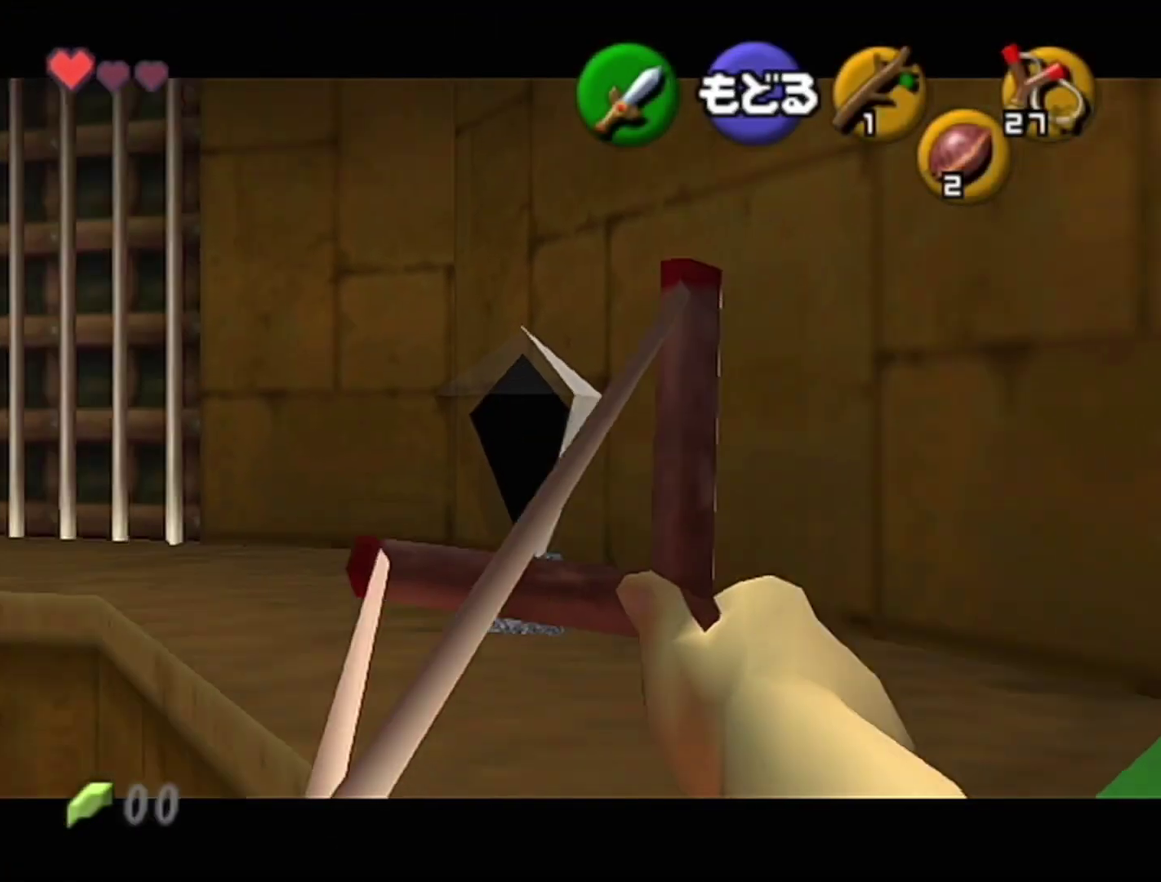
{"buttons": [], "left_stick": "left", "events": [[367, "left_stick", "left"]]}
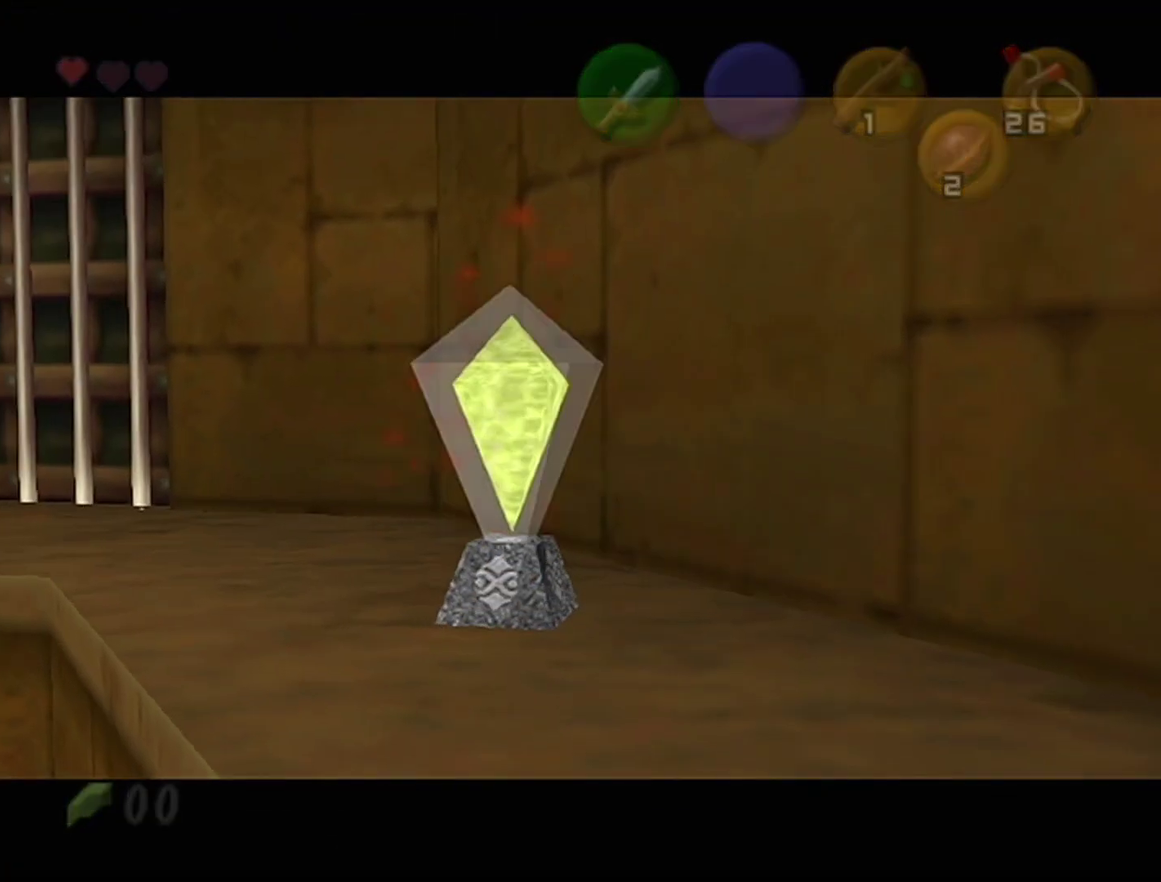
{"buttons": [], "left_stick": "left", "events": []}
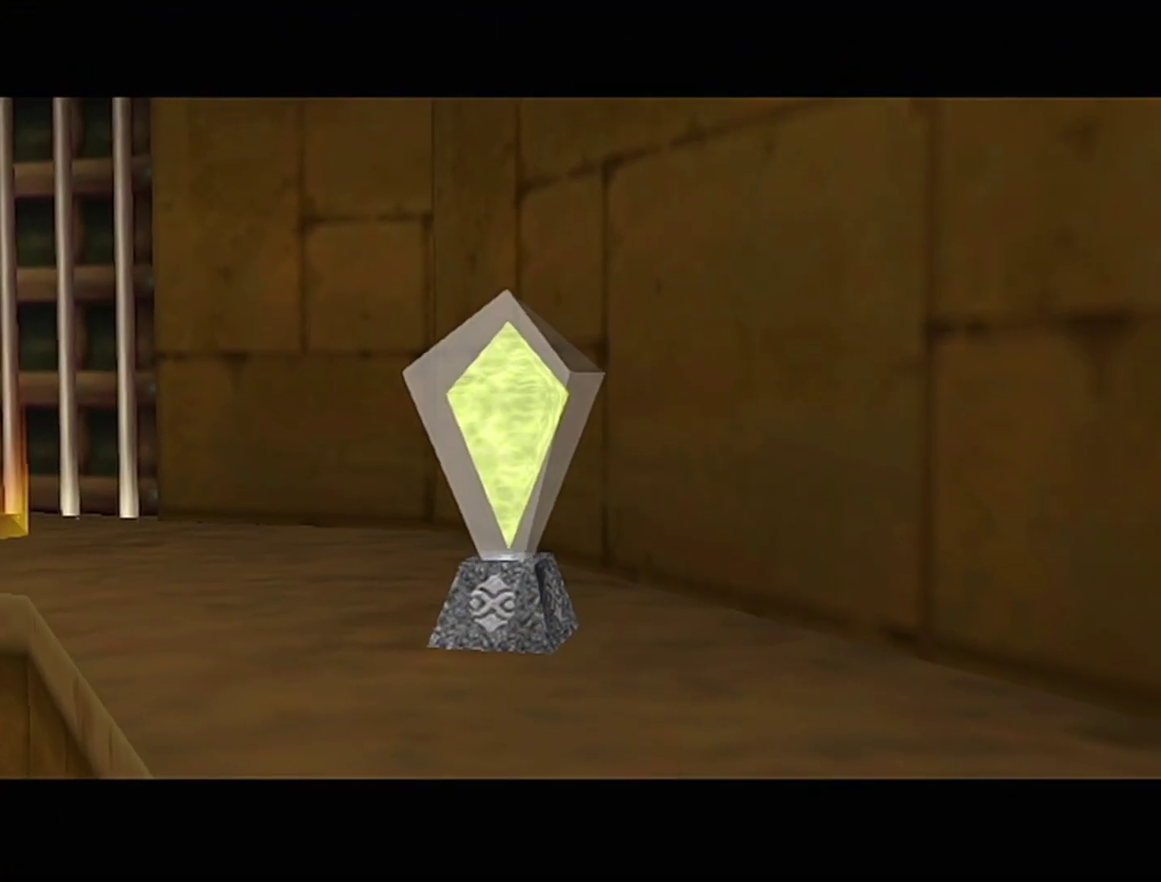
{"buttons": [], "left_stick": "left", "events": []}
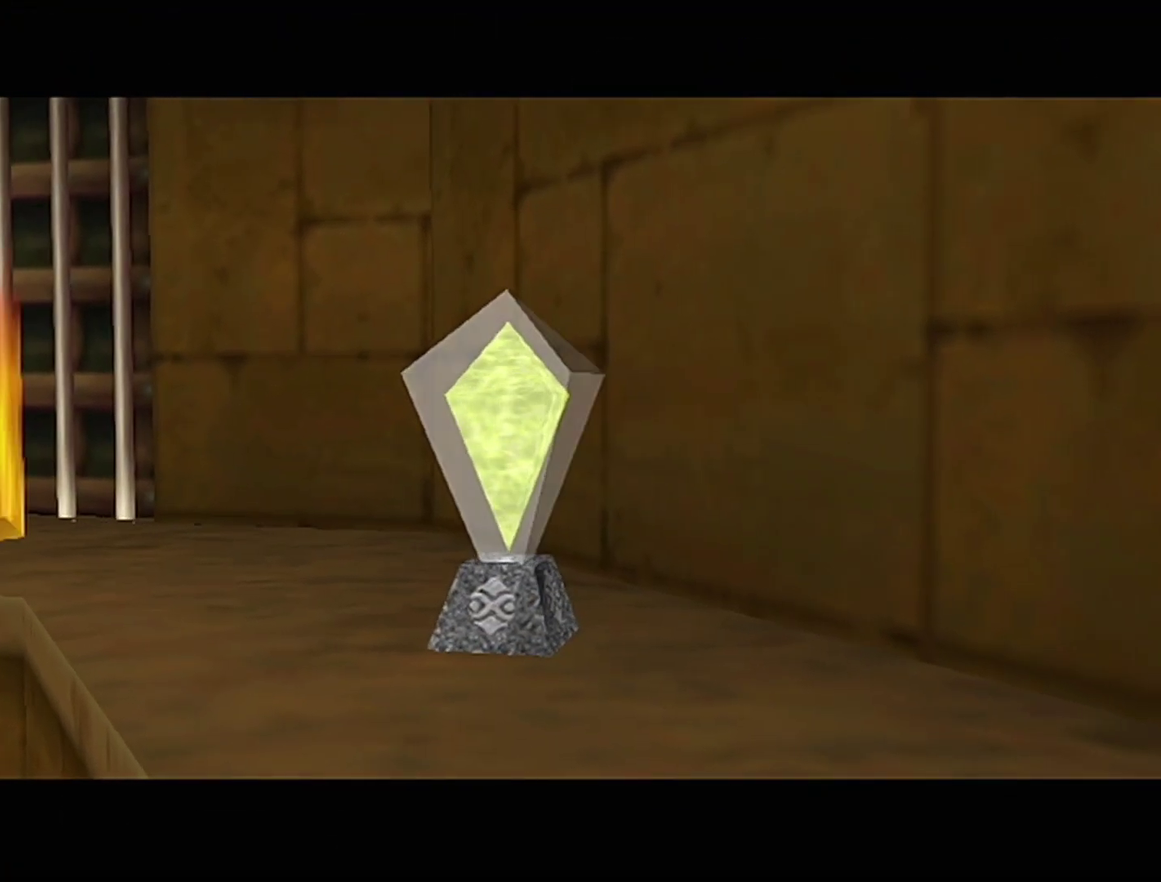
{"buttons": [], "left_stick": "left", "events": []}
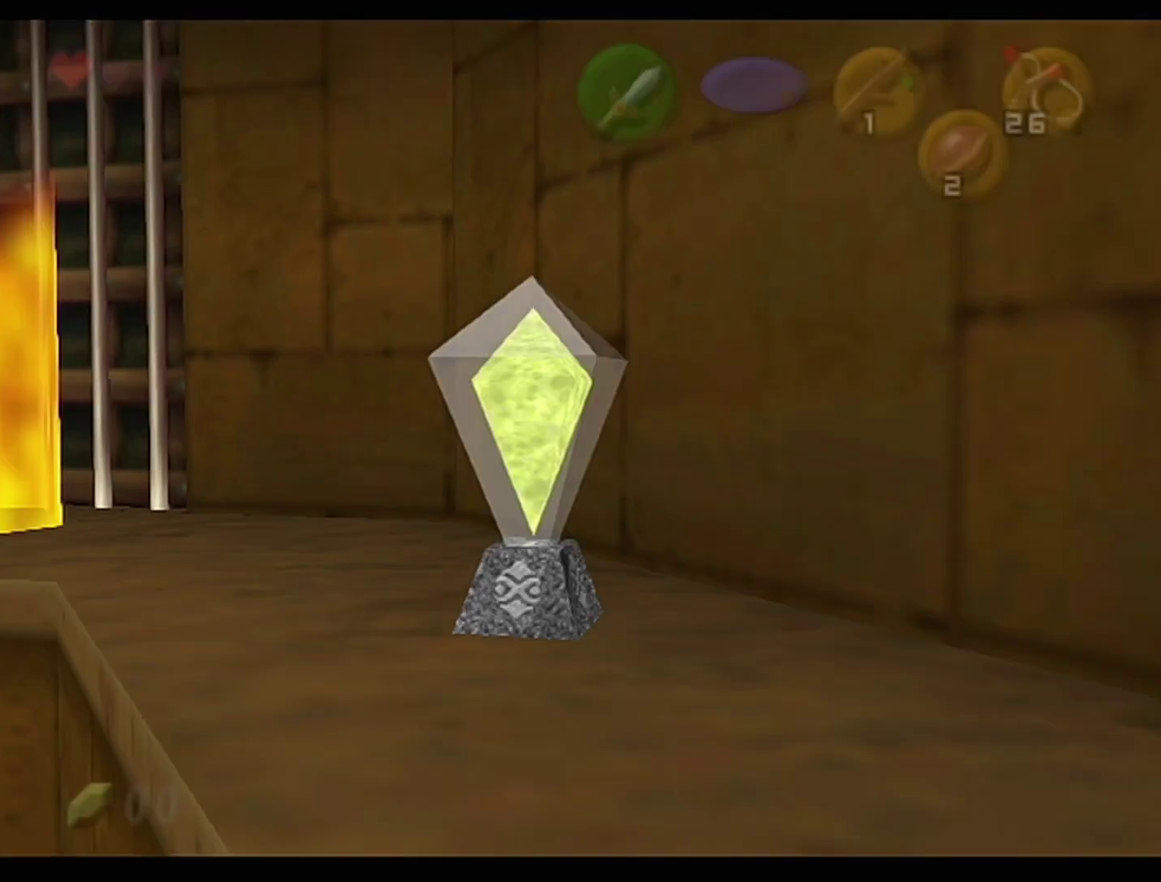
{"buttons": [], "left_stick": "up-left", "events": [[333, "left_stick", "up-left"]]}
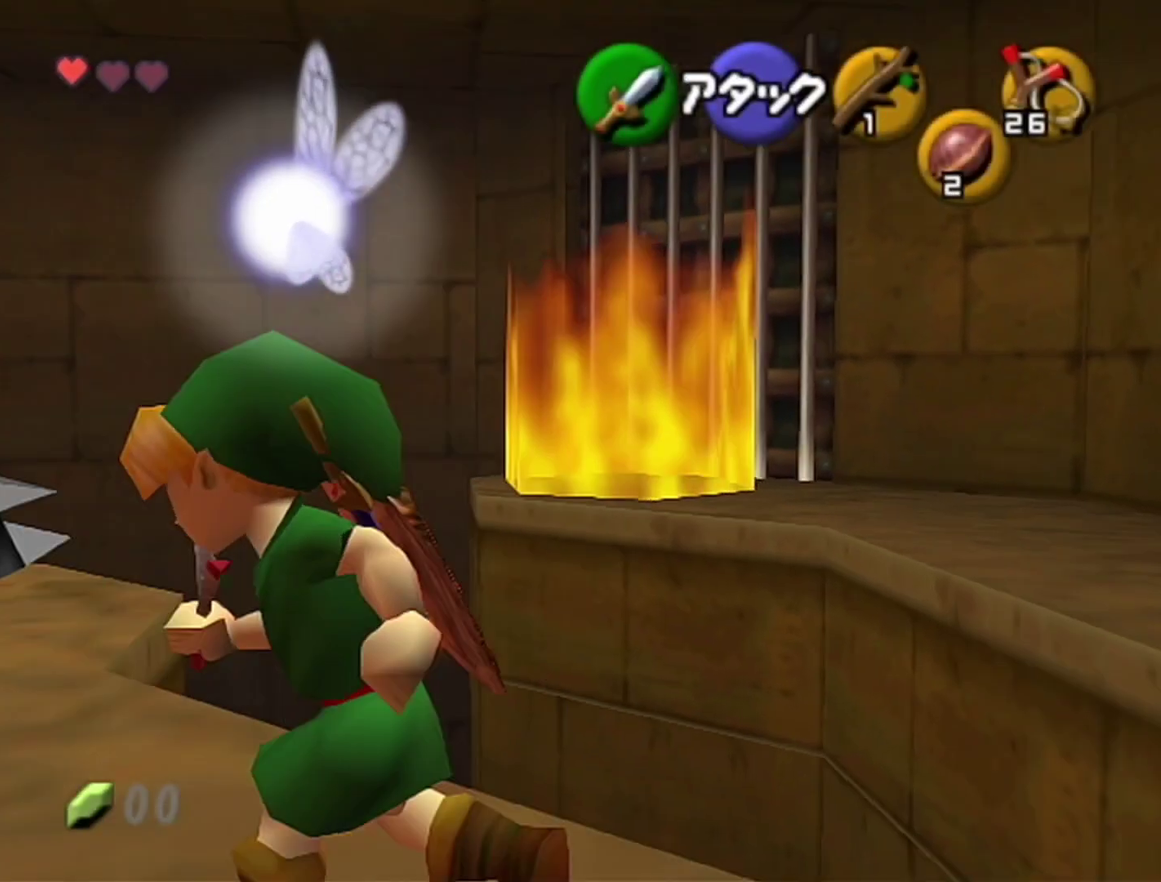
{"buttons": [], "left_stick": "up", "events": [[467, "left_stick", "up"]]}
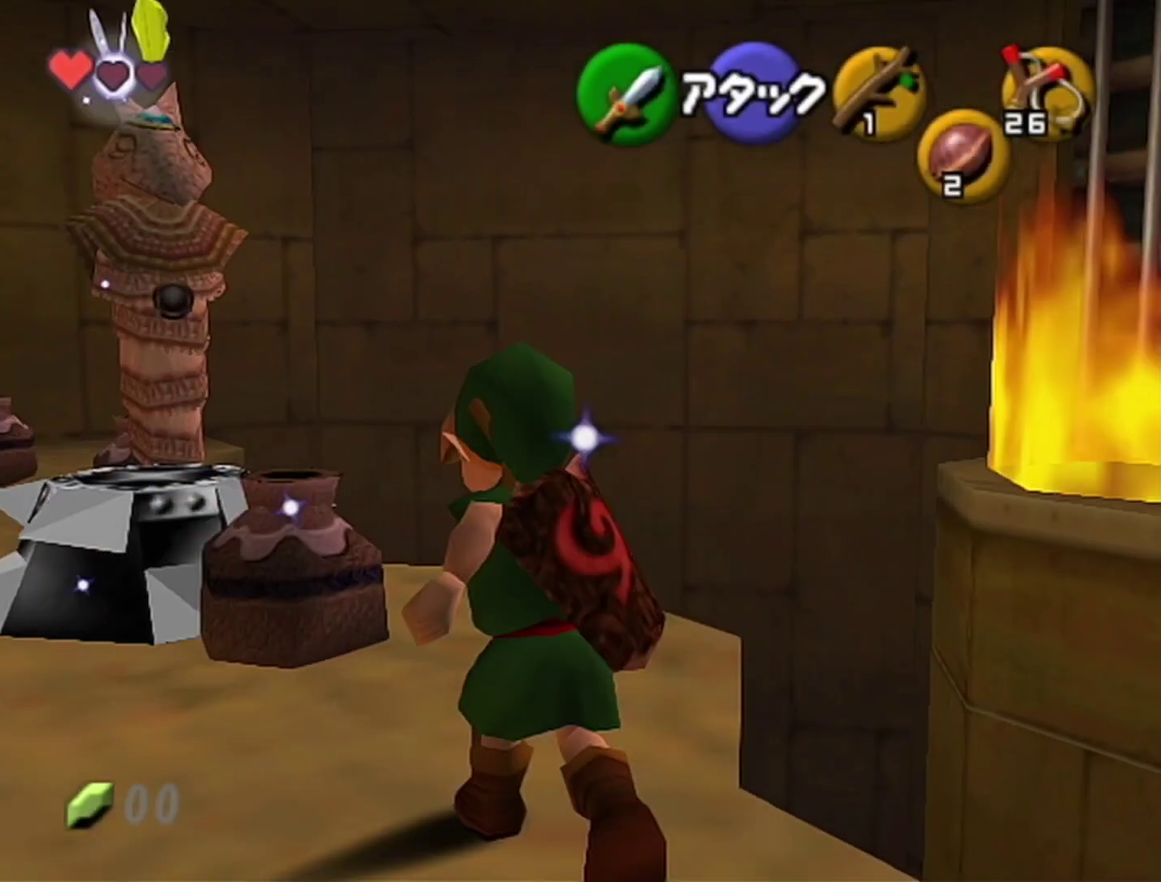
{"buttons": [], "left_stick": "up-left", "events": [[83, "left_stick", "up-left"]]}
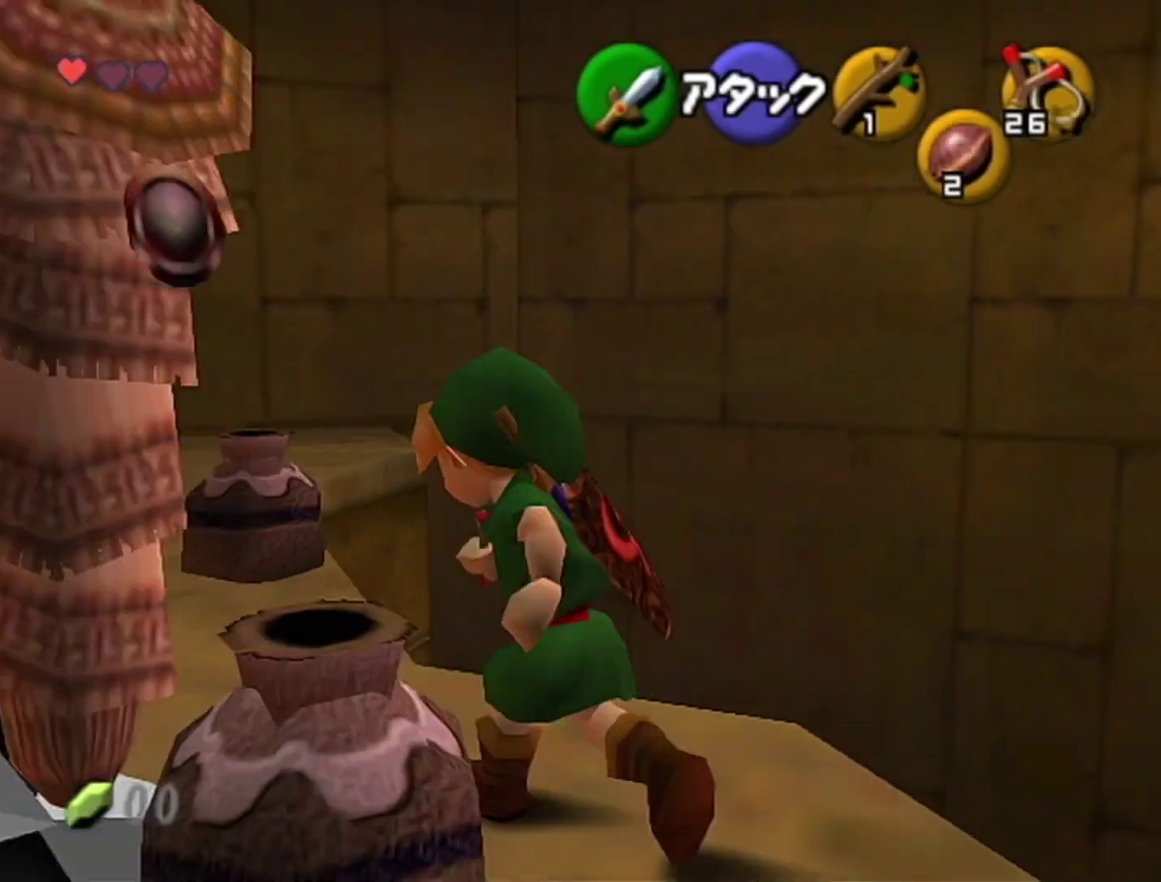
{"buttons": [], "left_stick": "up-left", "events": [[300, "A", "down"], [467, "A", "up"]]}
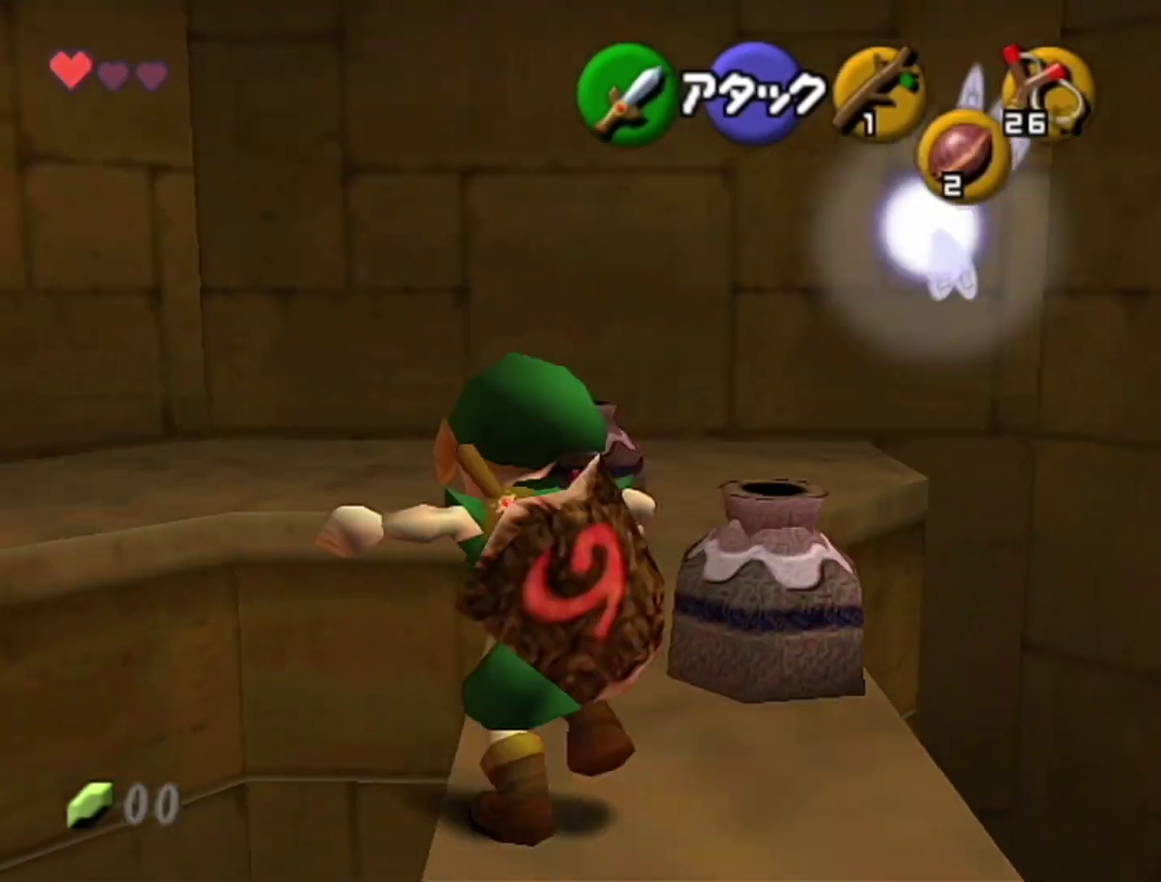
{"buttons": [], "left_stick": "up-left", "events": []}
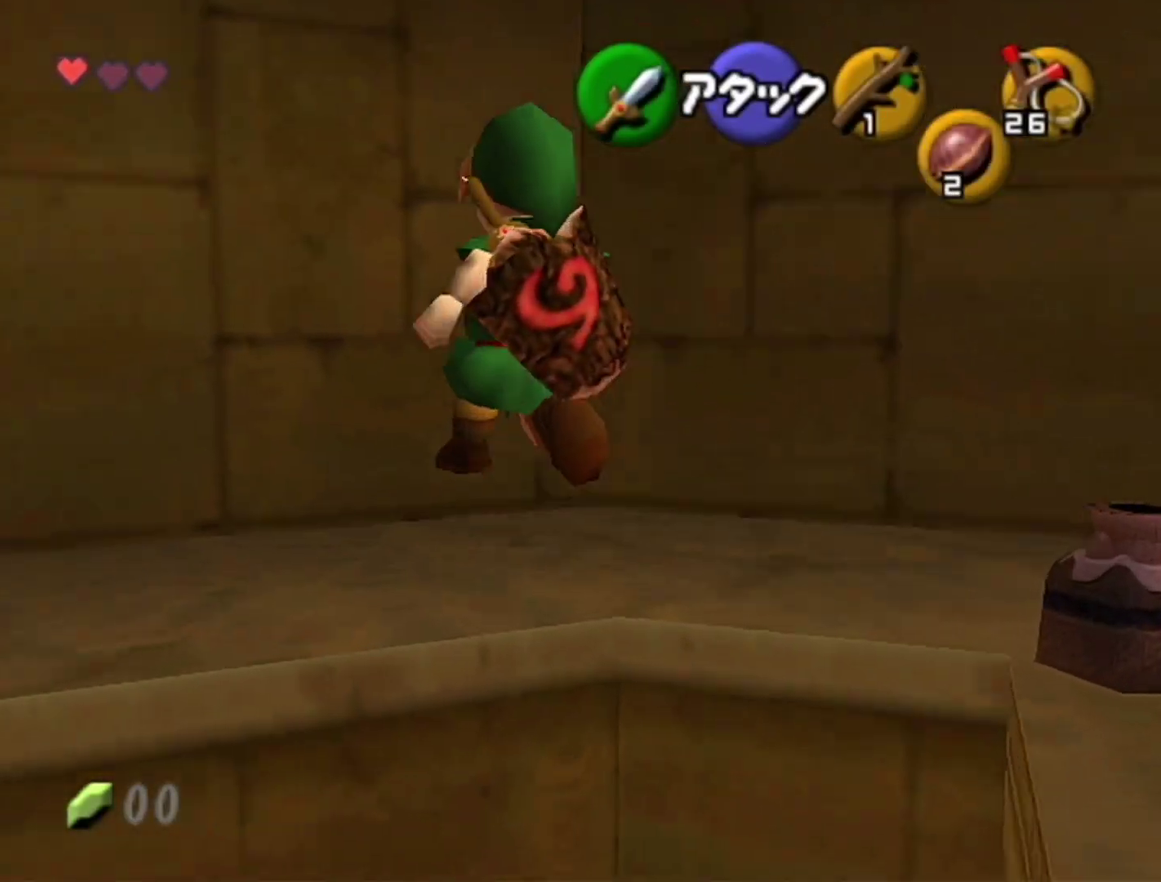
{"buttons": ["A", "Z"], "left_stick": "up-left", "events": [[367, "A", "down"], [483, "Z", "down"]]}
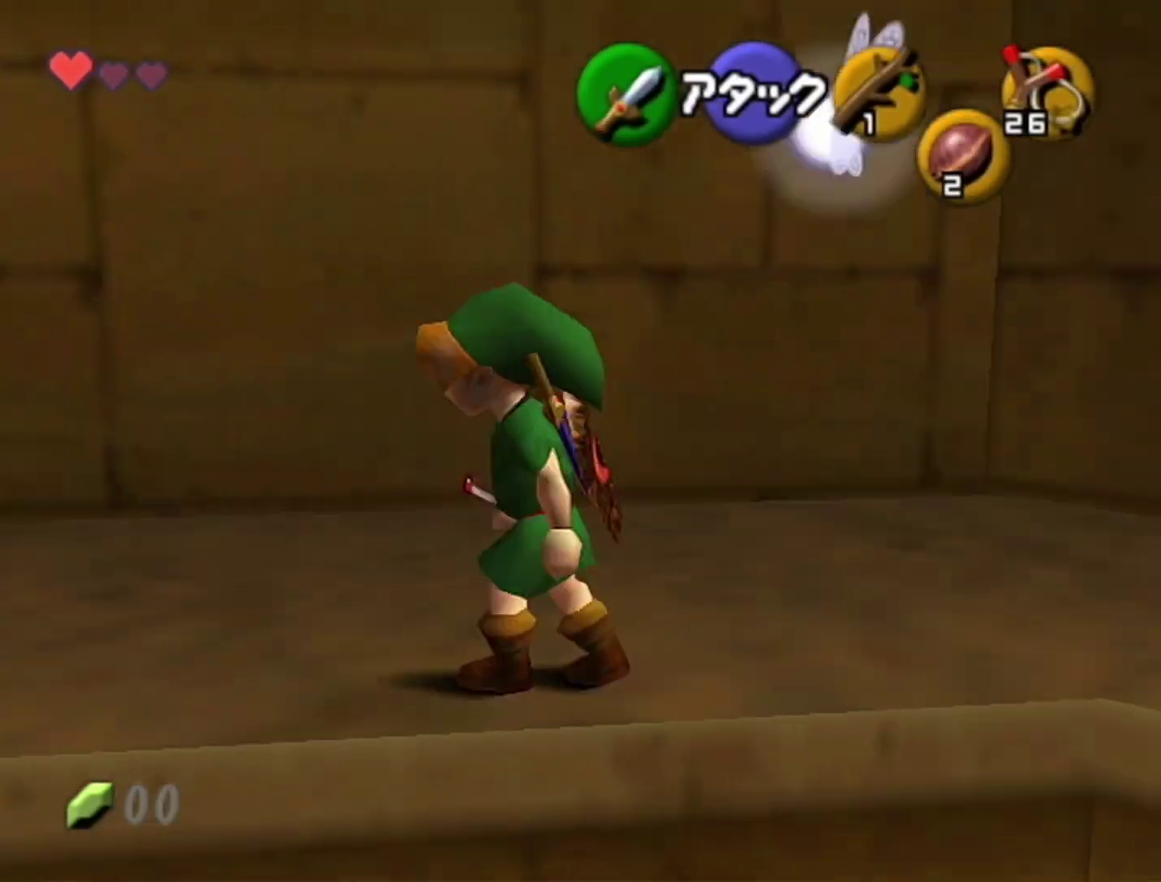
{"buttons": [], "left_stick": "up-left", "events": [[50, "A", "up"], [150, "left_stick", "up"], [183, "Z", "up"], [400, "left_stick", "up-left"]]}